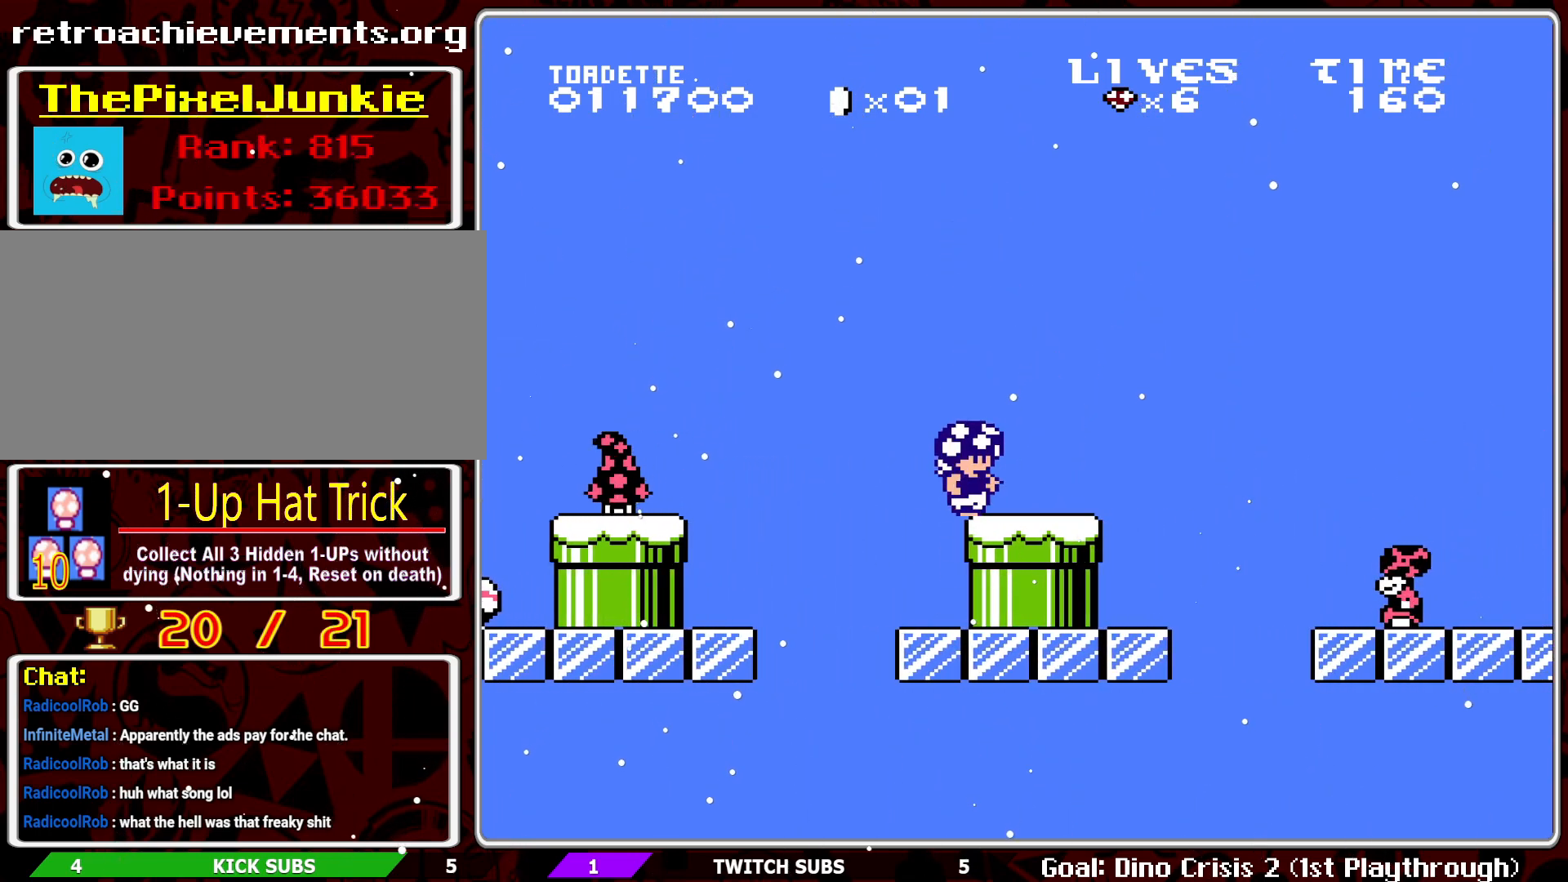
Gameplay with a controller (Nintendo layout); each line is a JSON object with the inputs held at the frame after it. "events" lists button and stick changes between this image and that frame as [ms after this image, input, new state], when the widget could be followed in between. Not read: L3 R3.
{"buttons": ["B"], "events": [[100, "B", "down"], [200, "B", "up"], [267, "B", "down"], [367, "B", "up"], [417, "B", "down"]]}
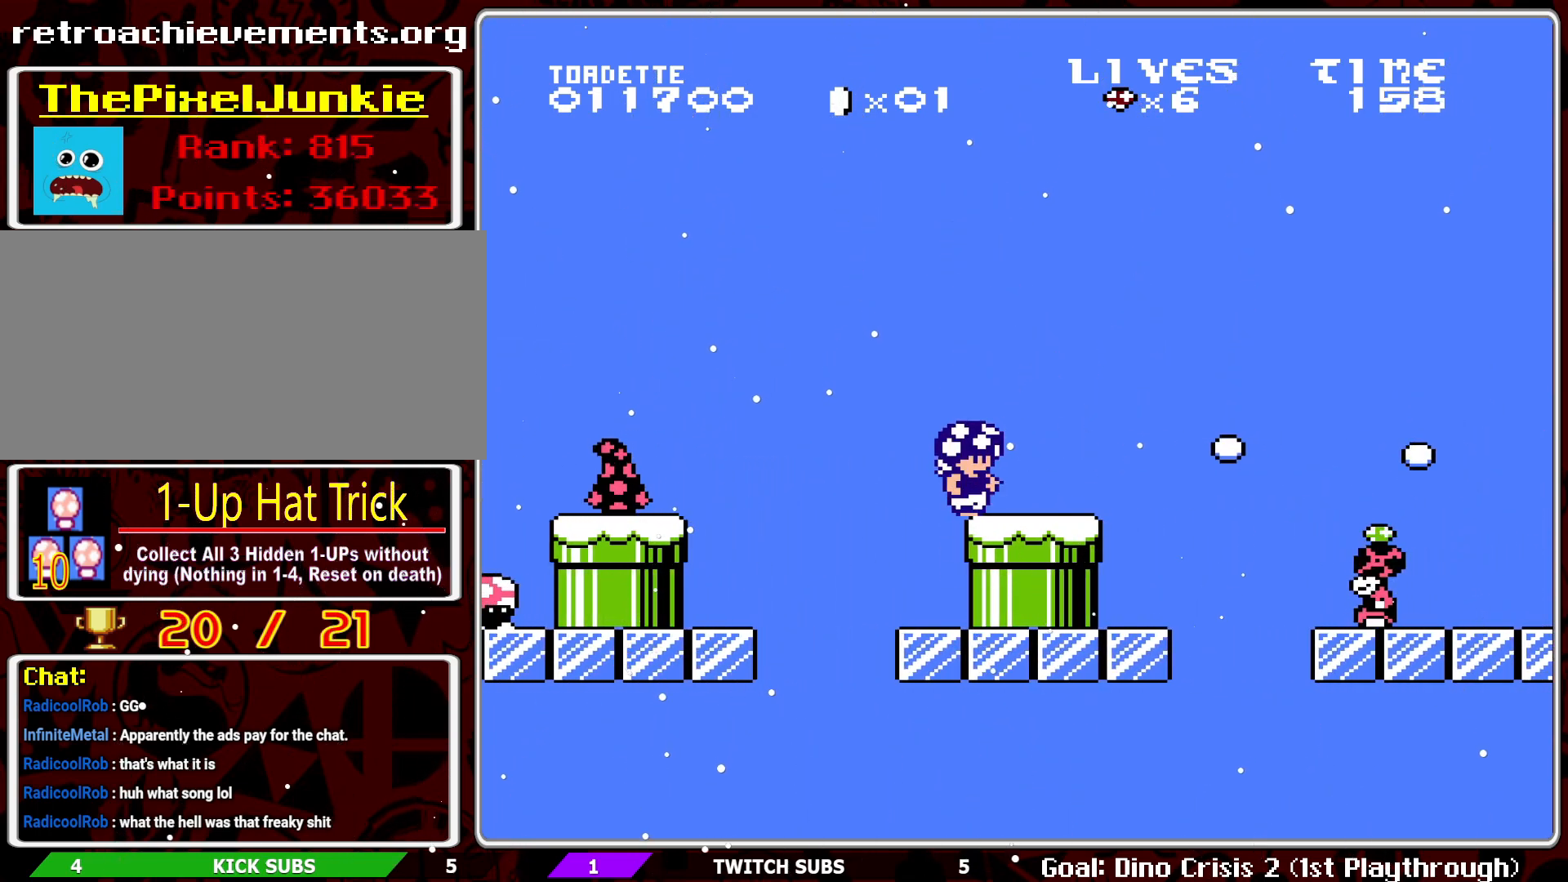
{"buttons": ["B"], "events": [[33, "B", "up"], [83, "B", "down"], [167, "B", "up"], [217, "B", "down"], [333, "B", "up"], [367, "B", "down"], [467, "B", "up"], [500, "B", "down"]]}
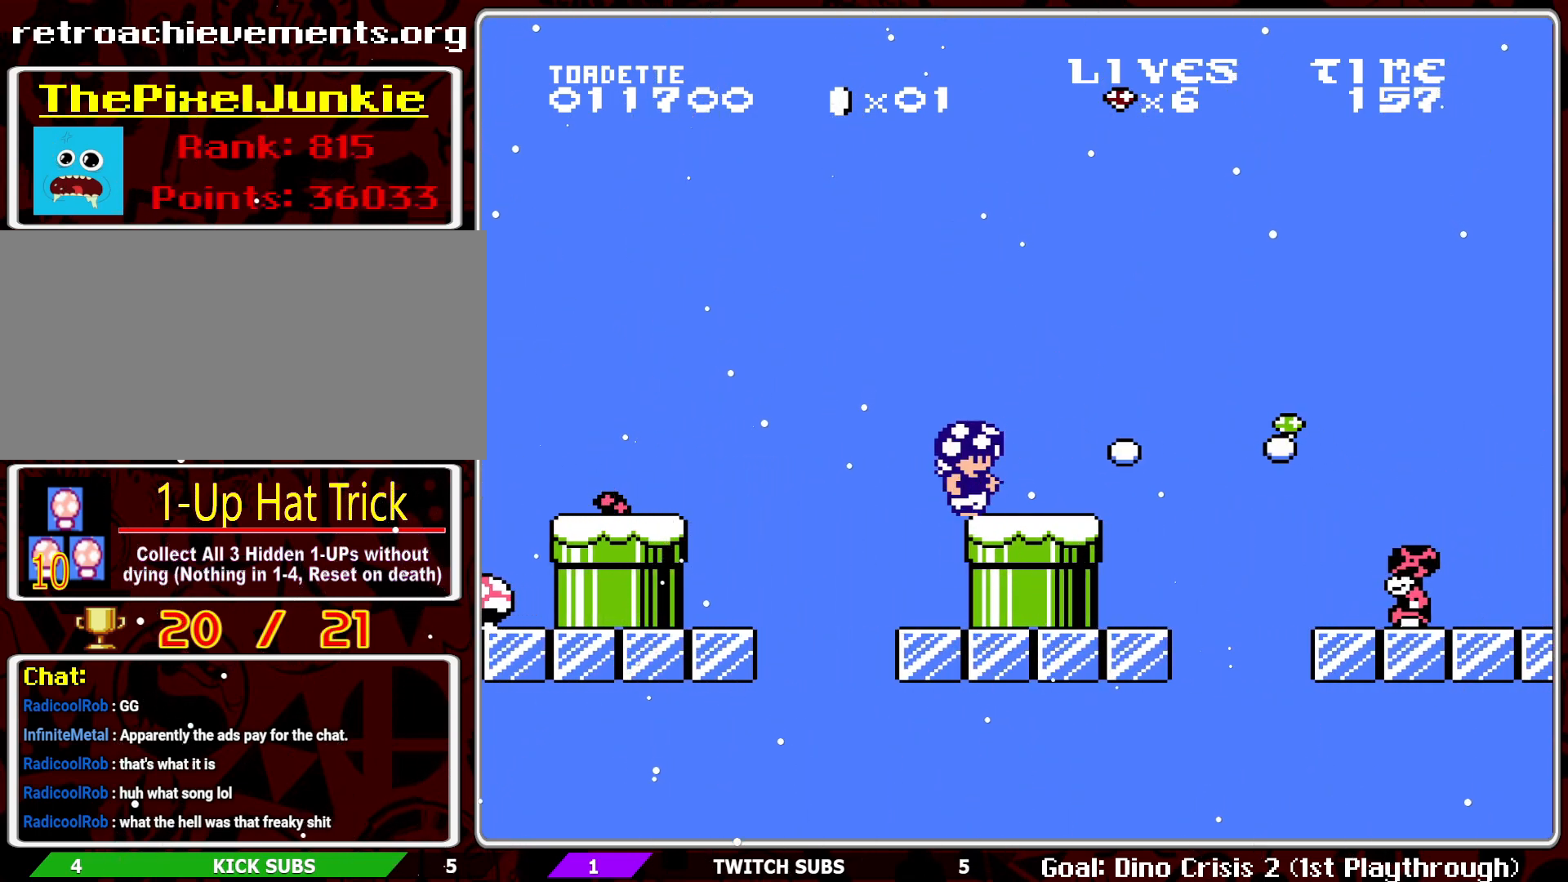
{"buttons": ["B"], "events": [[117, "B", "up"], [167, "B", "down"], [267, "B", "up"], [317, "B", "down"], [417, "B", "up"], [467, "B", "down"]]}
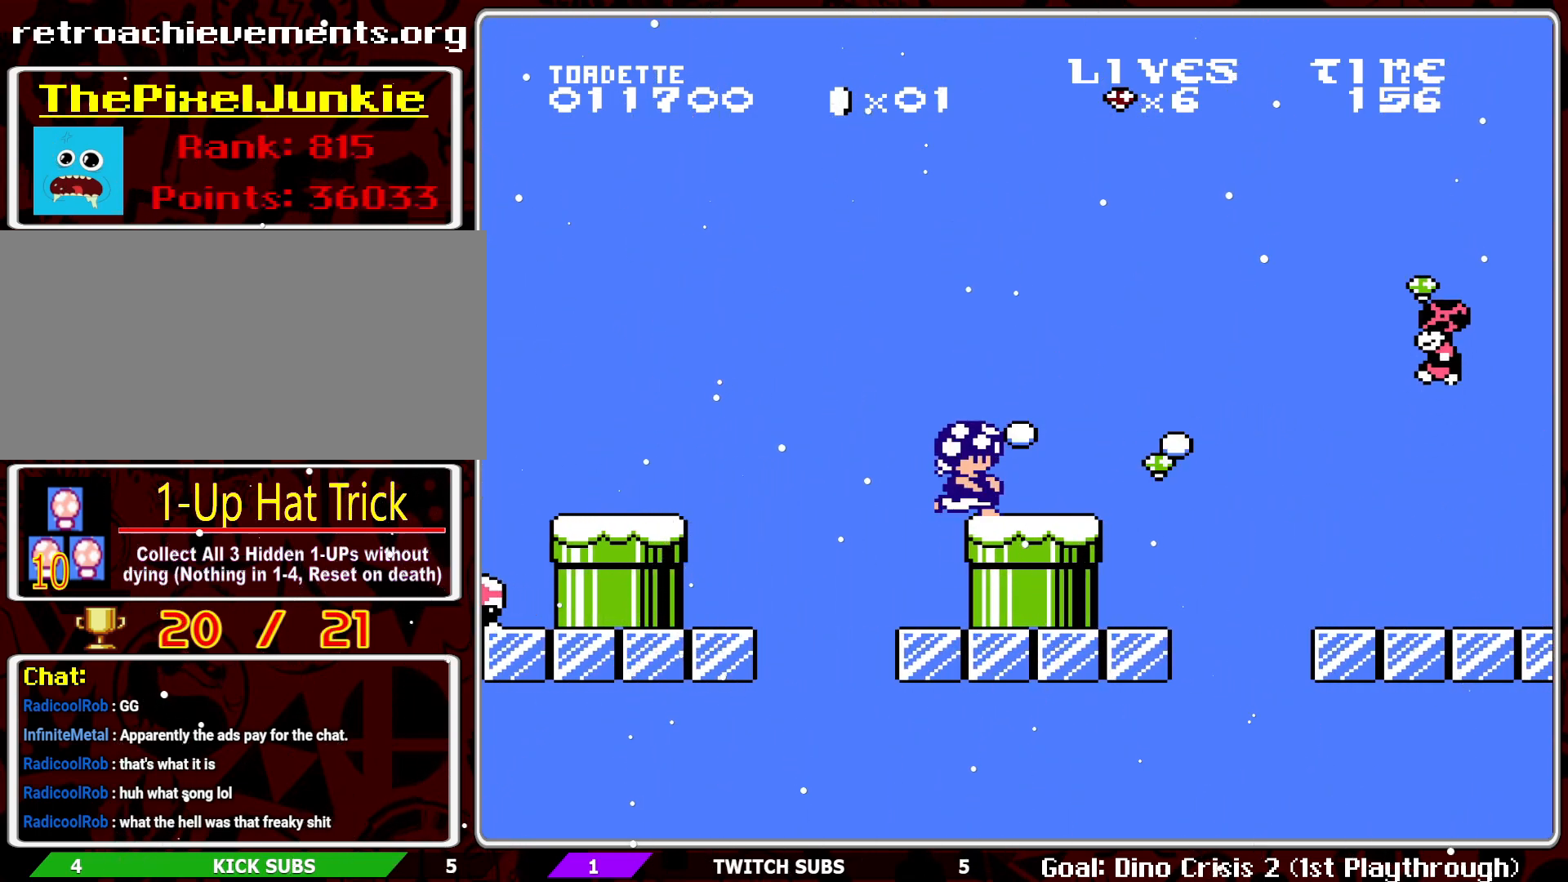
{"buttons": [], "events": [[50, "B", "up"], [100, "B", "down"], [200, "B", "up"], [250, "B", "down"], [350, "B", "up"], [383, "B", "down"], [500, "B", "up"]]}
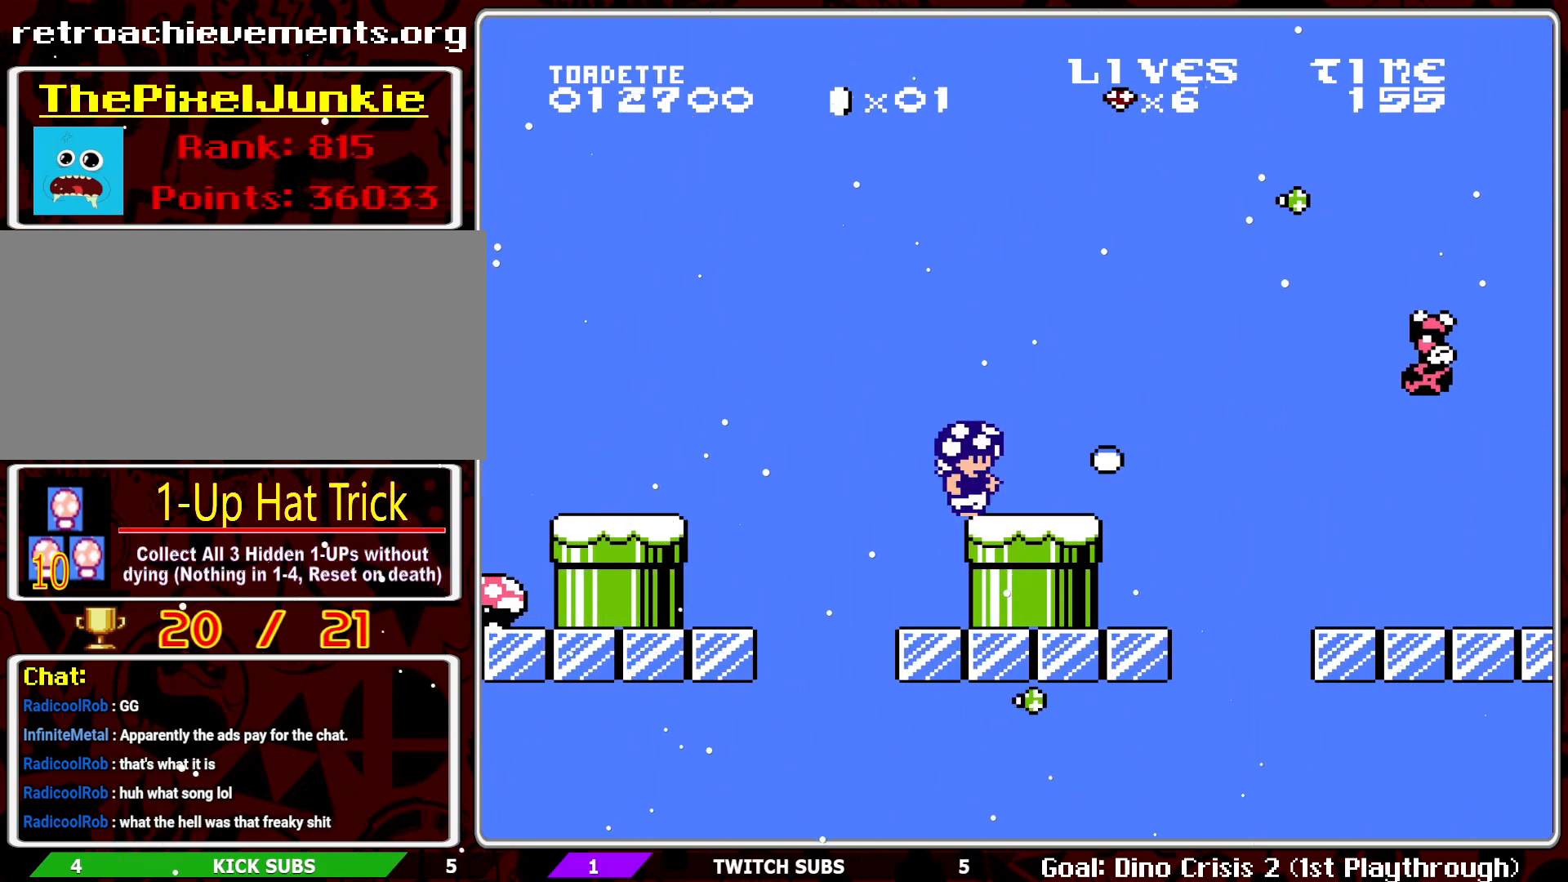
{"buttons": ["B"], "events": [[33, "B", "down"], [150, "B", "up"], [183, "B", "down"], [283, "B", "up"], [333, "B", "down"]]}
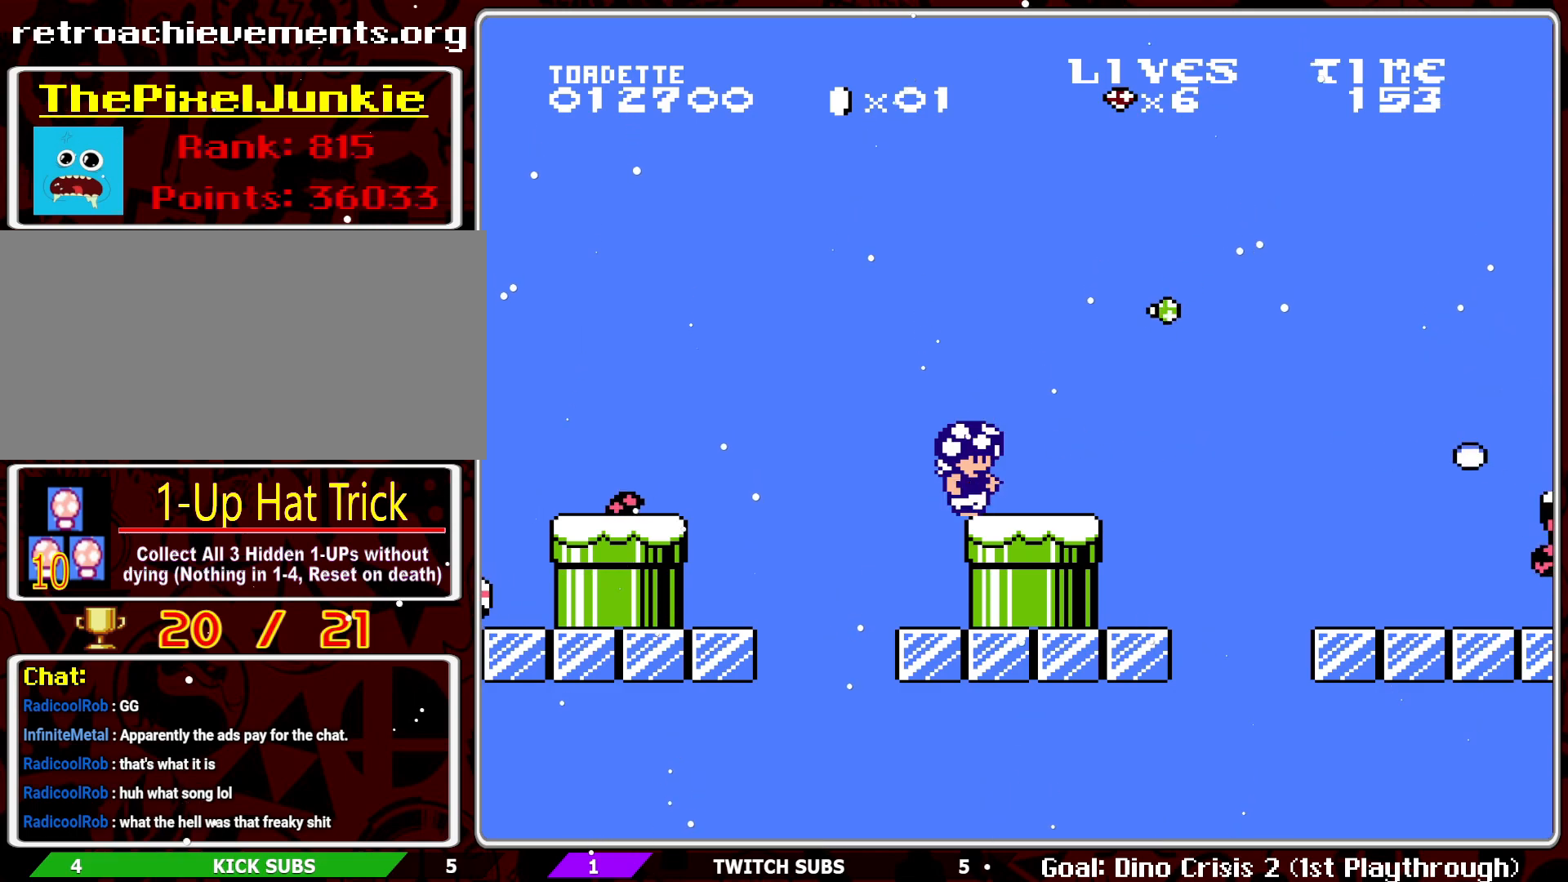
{"buttons": ["B", "DPAD_RIGHT"], "events": [[417, "DPAD_RIGHT", "down"]]}
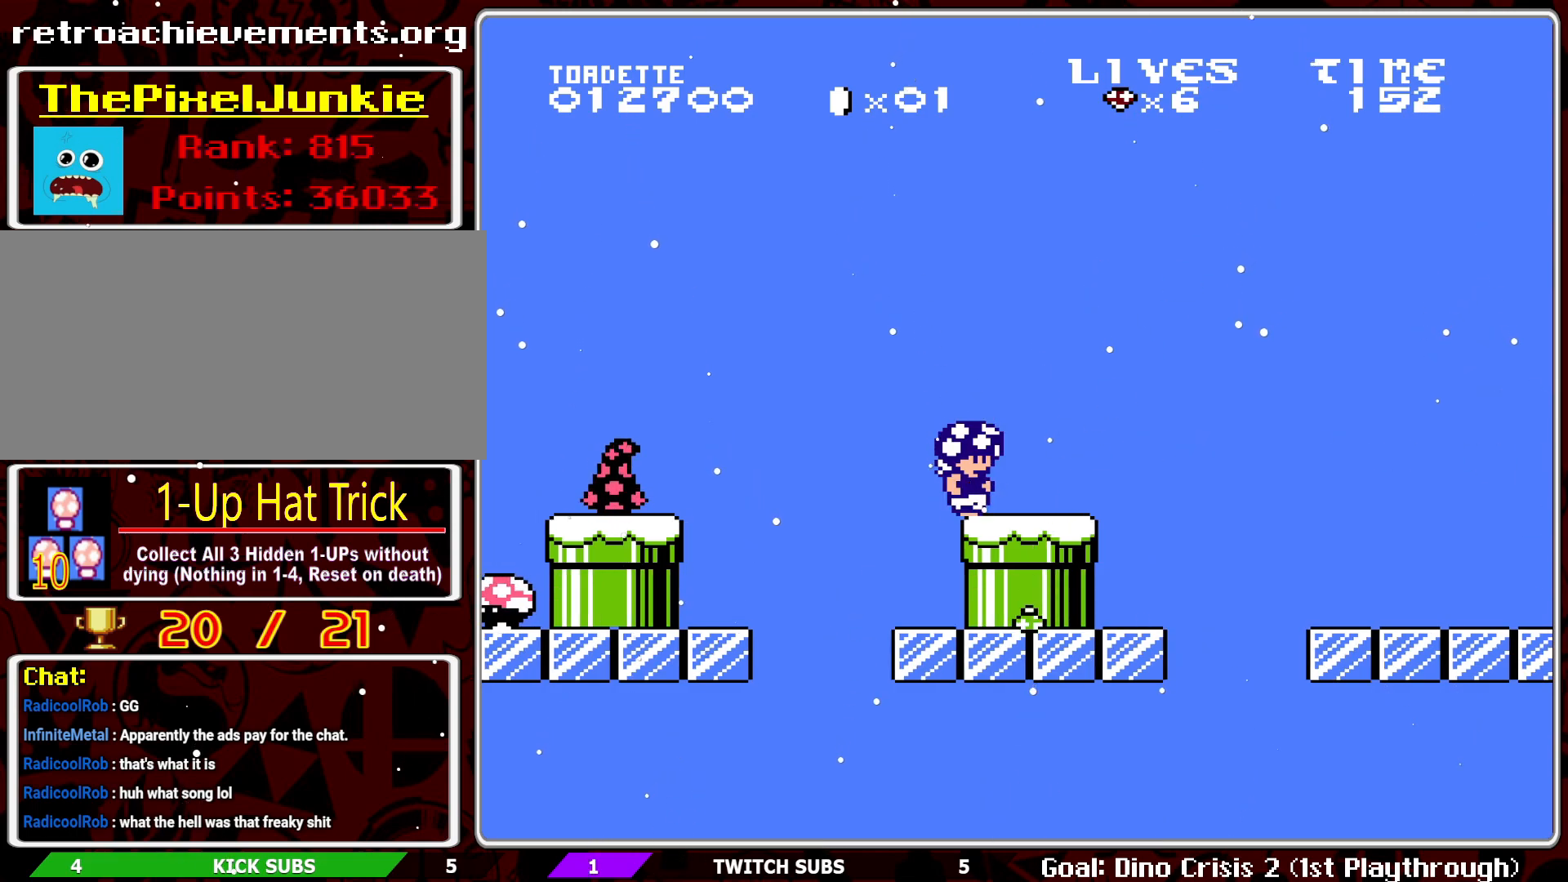
{"buttons": ["A", "B", "DPAD_RIGHT"], "events": [[300, "A", "down"]]}
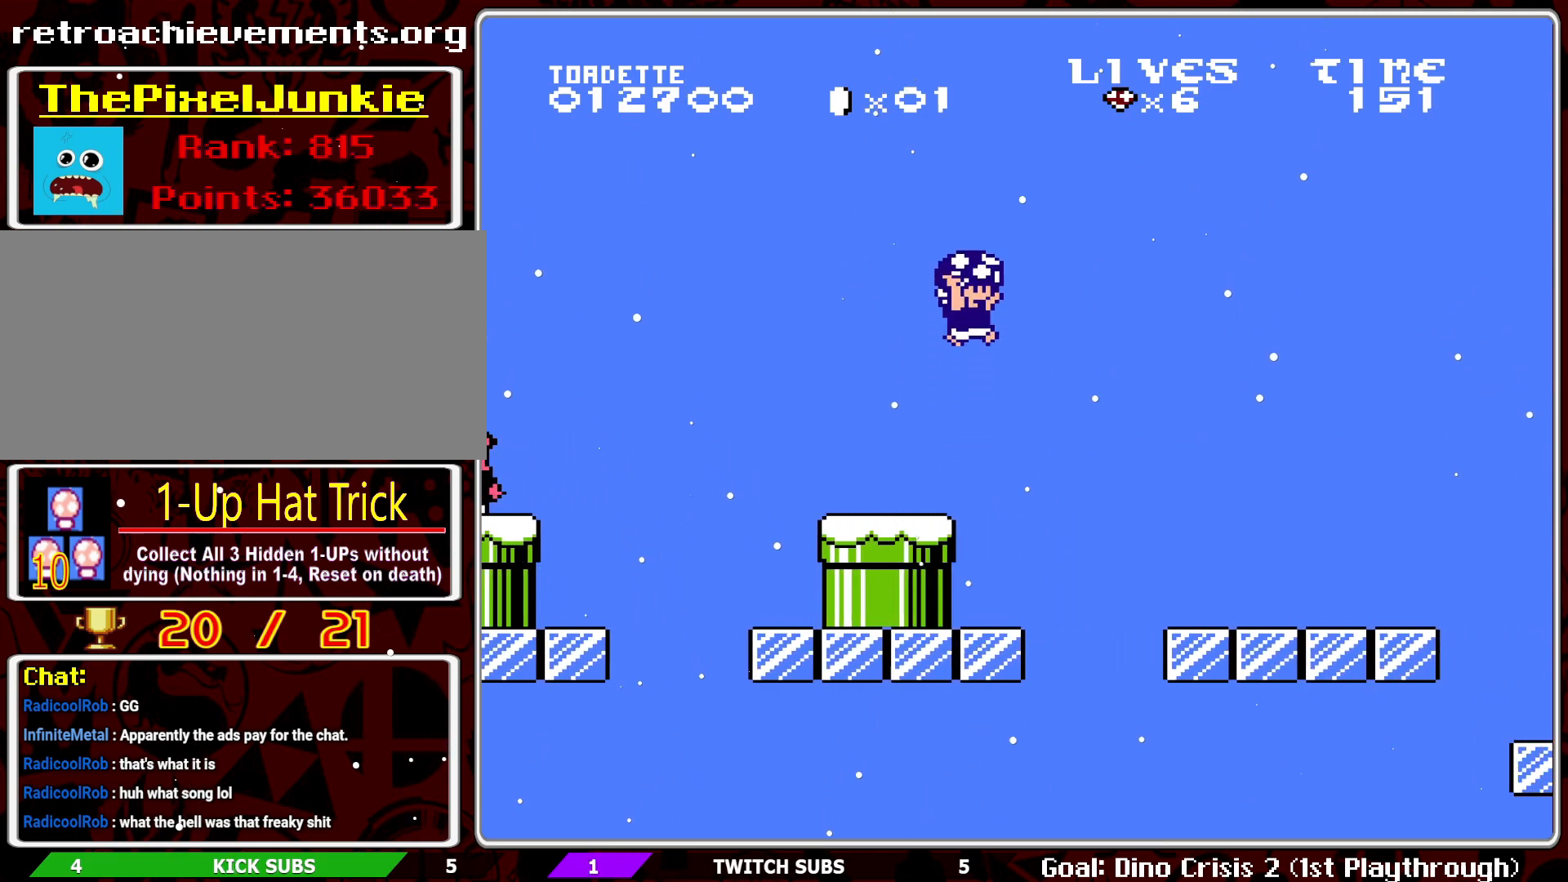
{"buttons": ["B", "DPAD_RIGHT"], "events": [[133, "DPAD_RIGHT", "up"], [167, "A", "up"], [400, "DPAD_RIGHT", "down"]]}
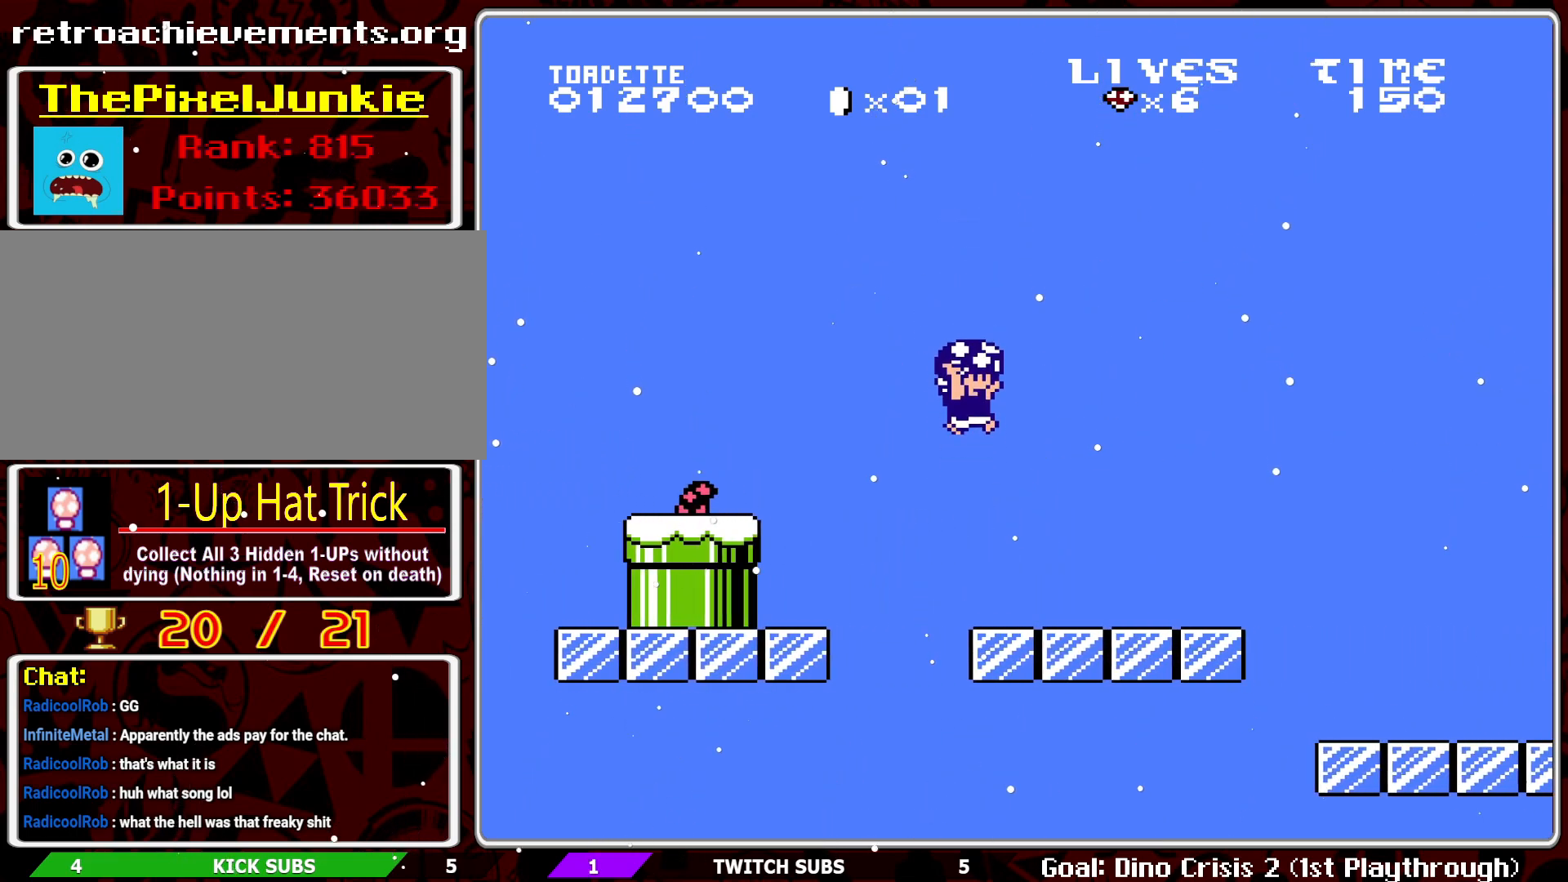
{"buttons": ["A", "B"], "events": [[50, "DPAD_RIGHT", "up"], [317, "DPAD_RIGHT", "down"], [400, "A", "down"], [483, "DPAD_RIGHT", "up"]]}
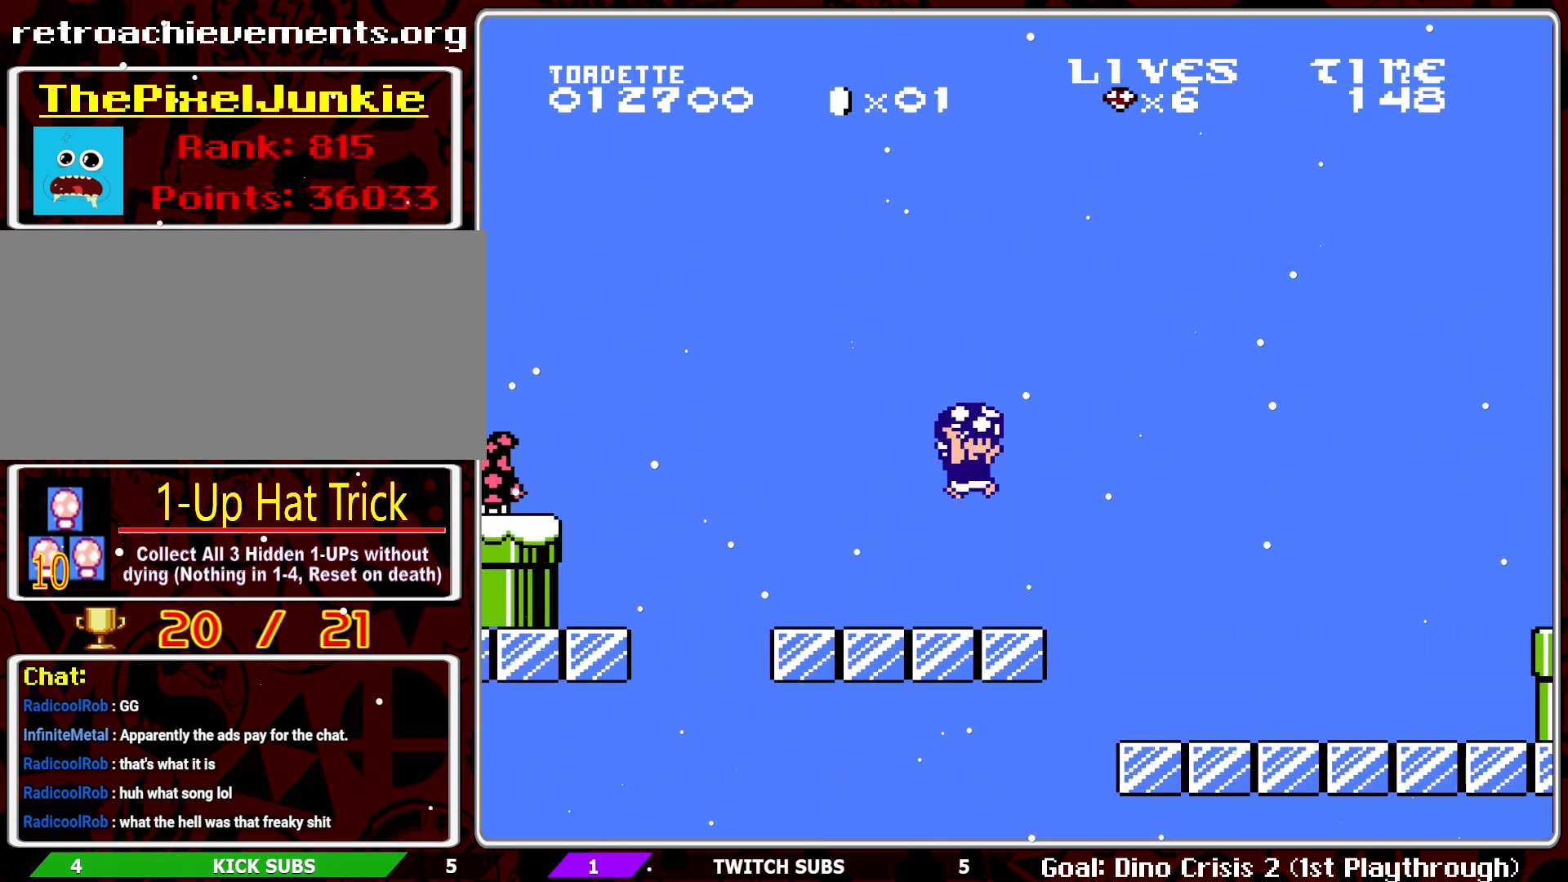
{"buttons": ["B"], "events": [[117, "A", "up"]]}
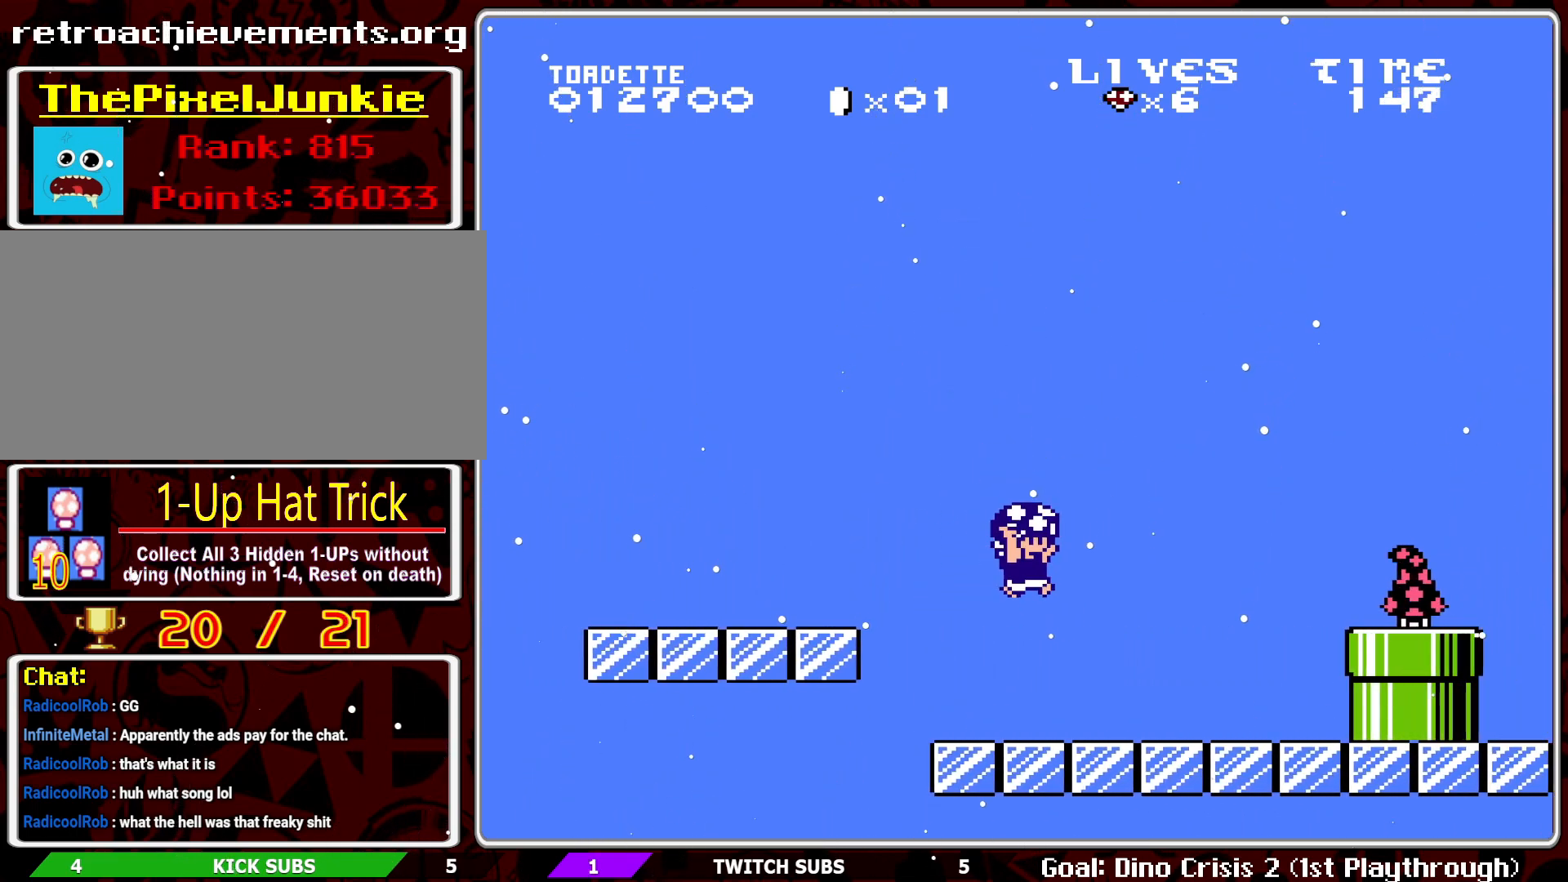
{"buttons": ["B", "DPAD_RIGHT"], "events": [[50, "DPAD_RIGHT", "down"]]}
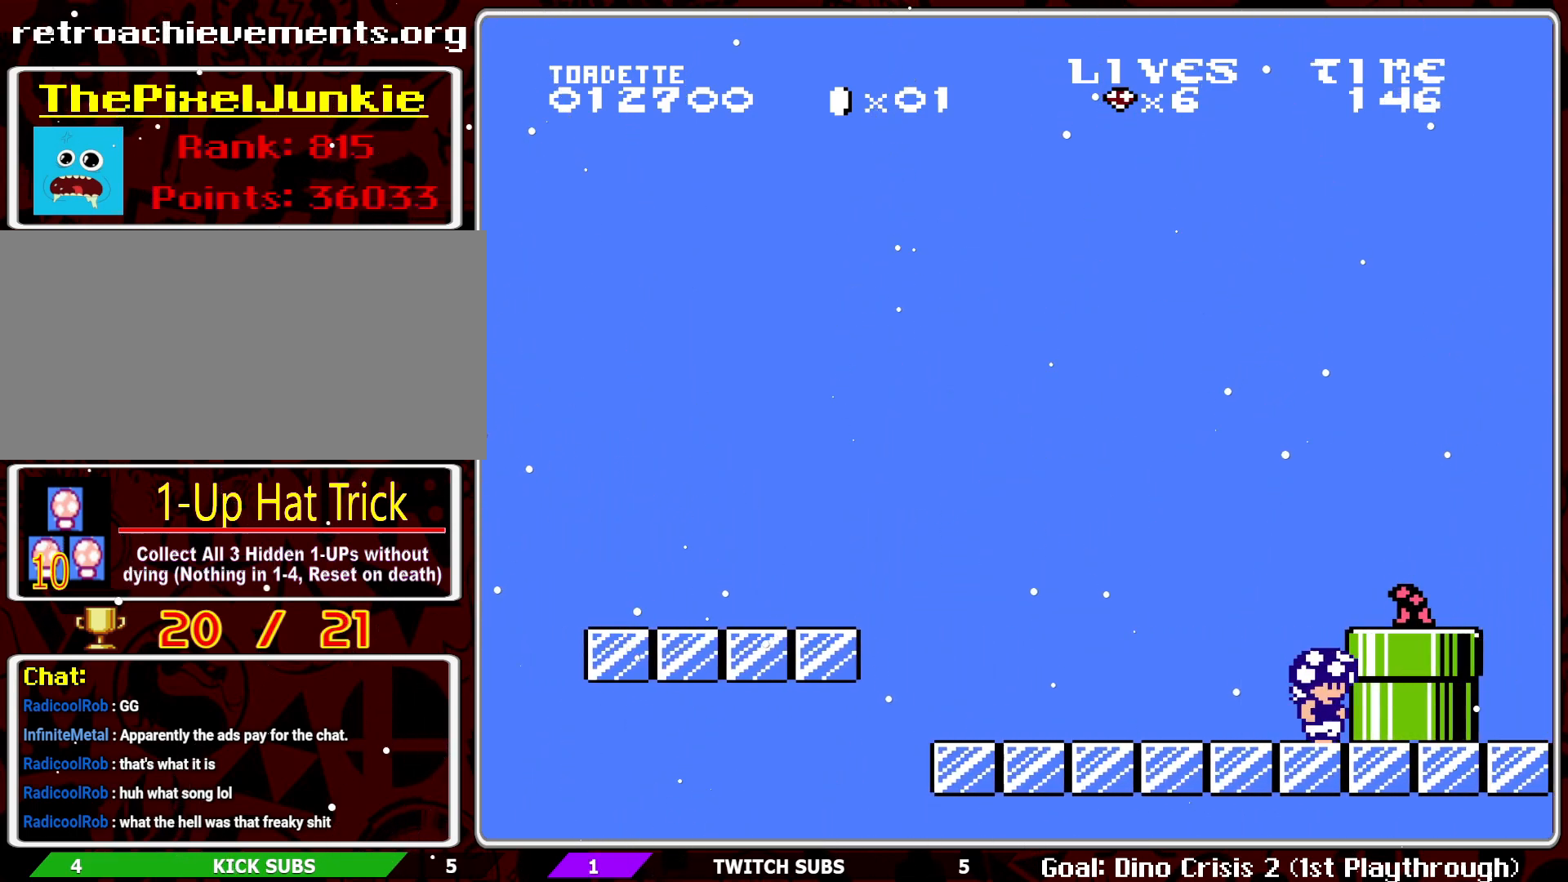
{"buttons": ["B", "DPAD_RIGHT"], "events": [[33, "DPAD_RIGHT", "up"], [100, "A", "down"], [167, "DPAD_RIGHT", "down"], [233, "DPAD_UP", "down"], [300, "A", "up"], [333, "DPAD_UP", "up"]]}
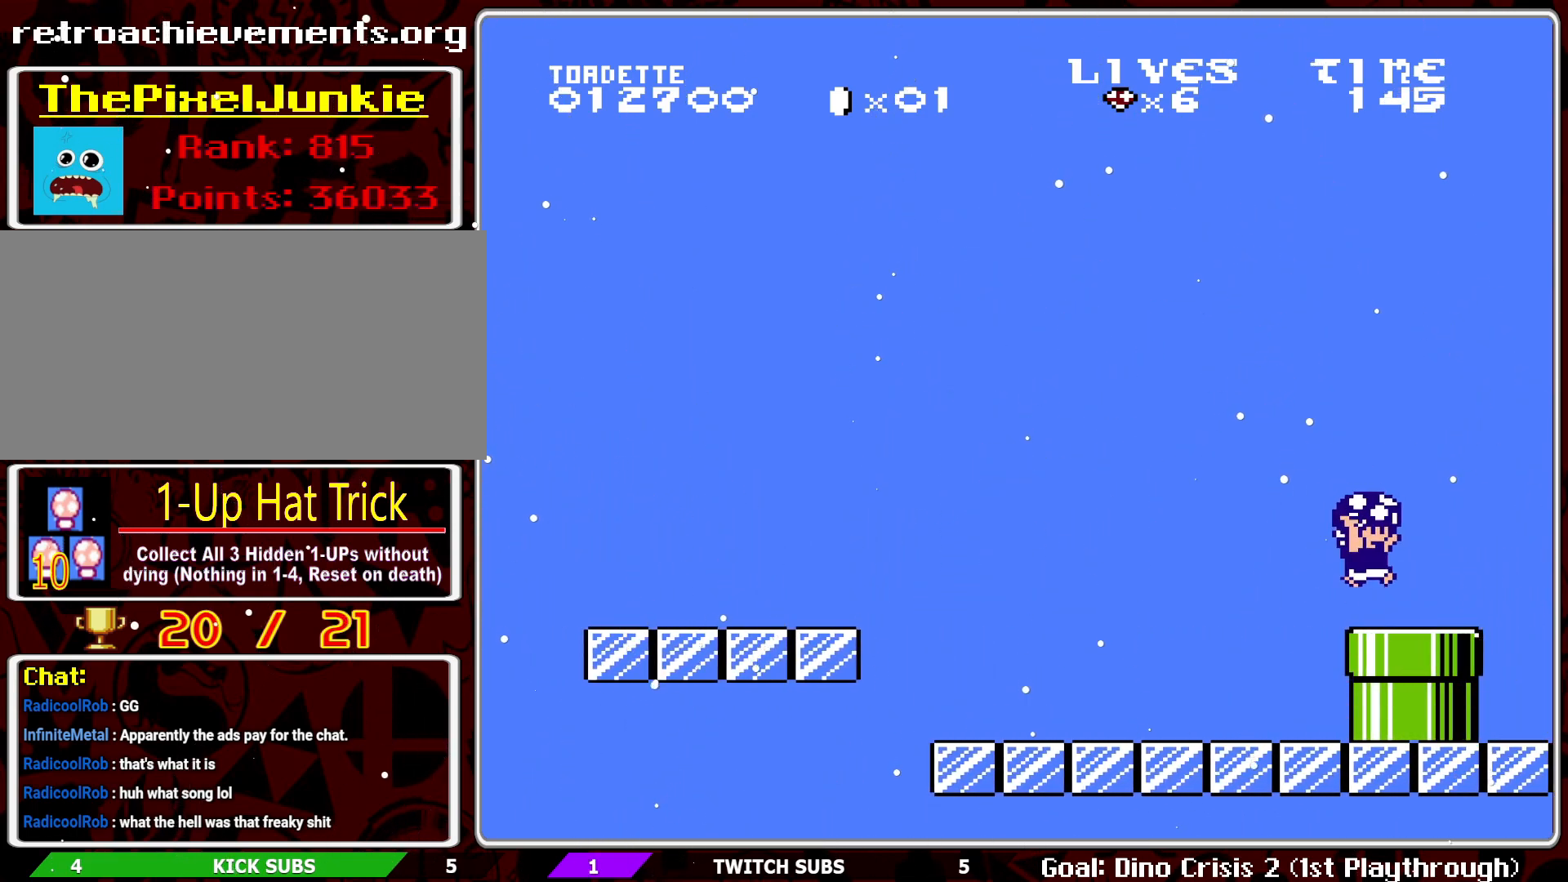
{"buttons": ["B", "DPAD_RIGHT"], "events": [[83, "DPAD_RIGHT", "up"], [133, "DPAD_DOWN", "down"], [283, "DPAD_DOWN", "up"], [483, "DPAD_RIGHT", "down"]]}
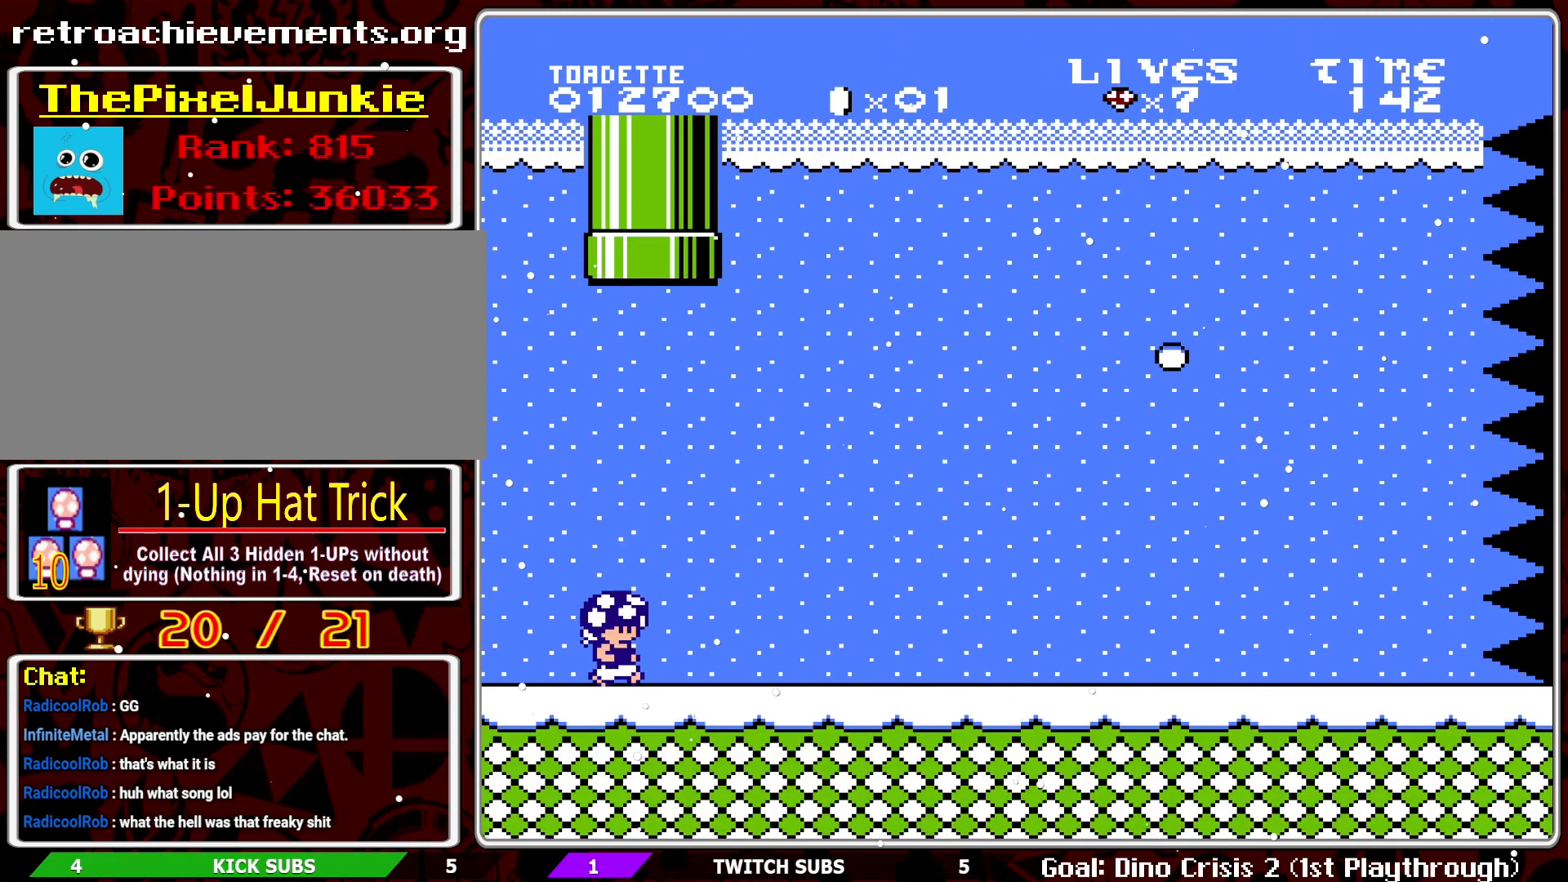
{"buttons": ["B", "DPAD_RIGHT"], "events": []}
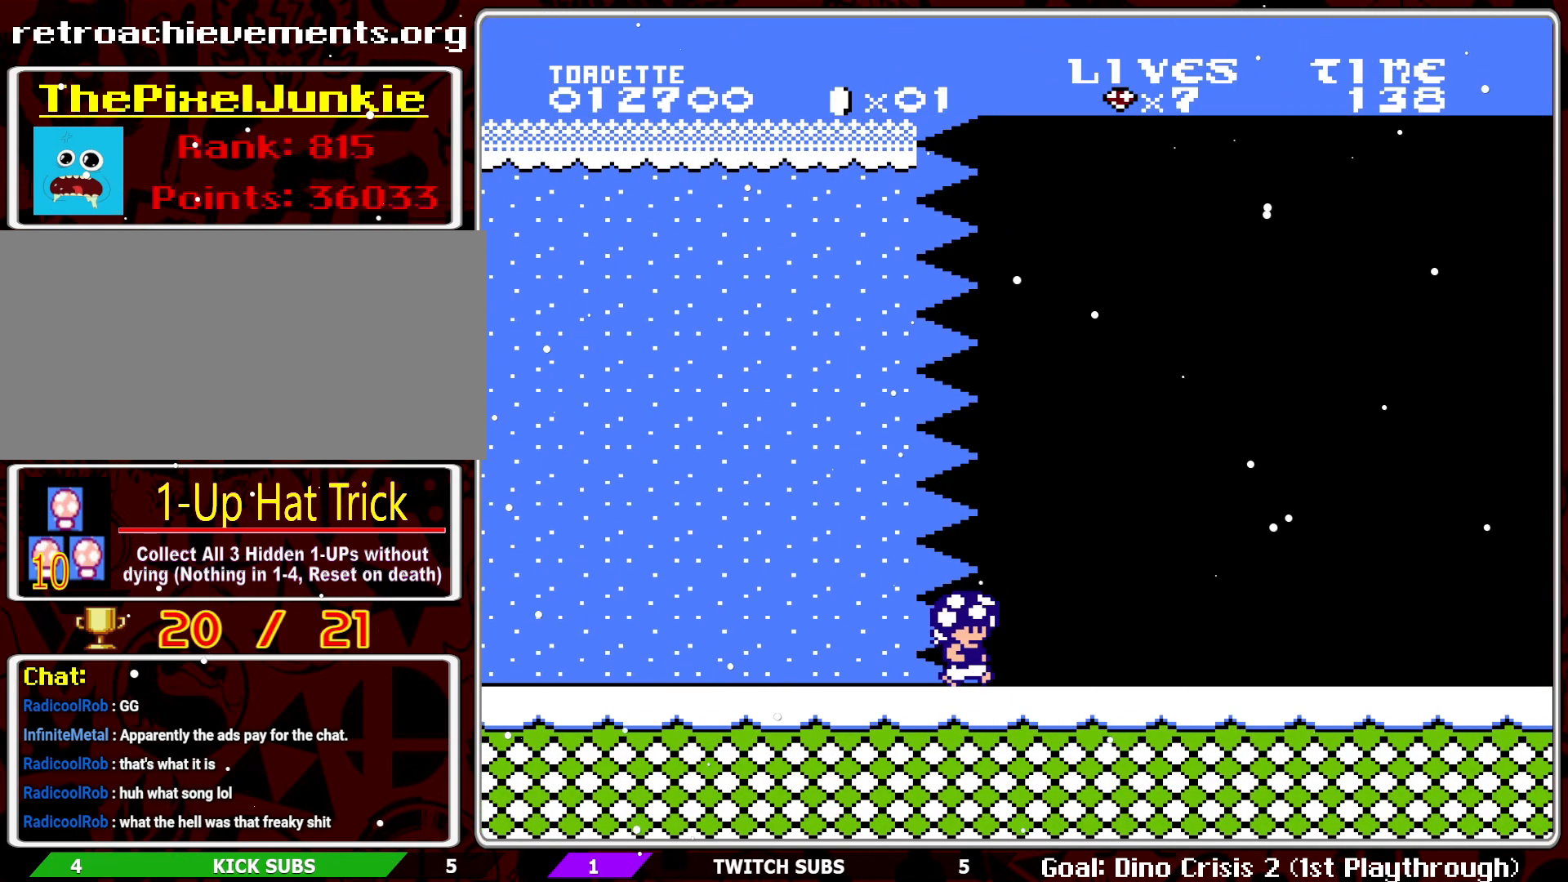
{"buttons": ["B", "DPAD_RIGHT"], "events": []}
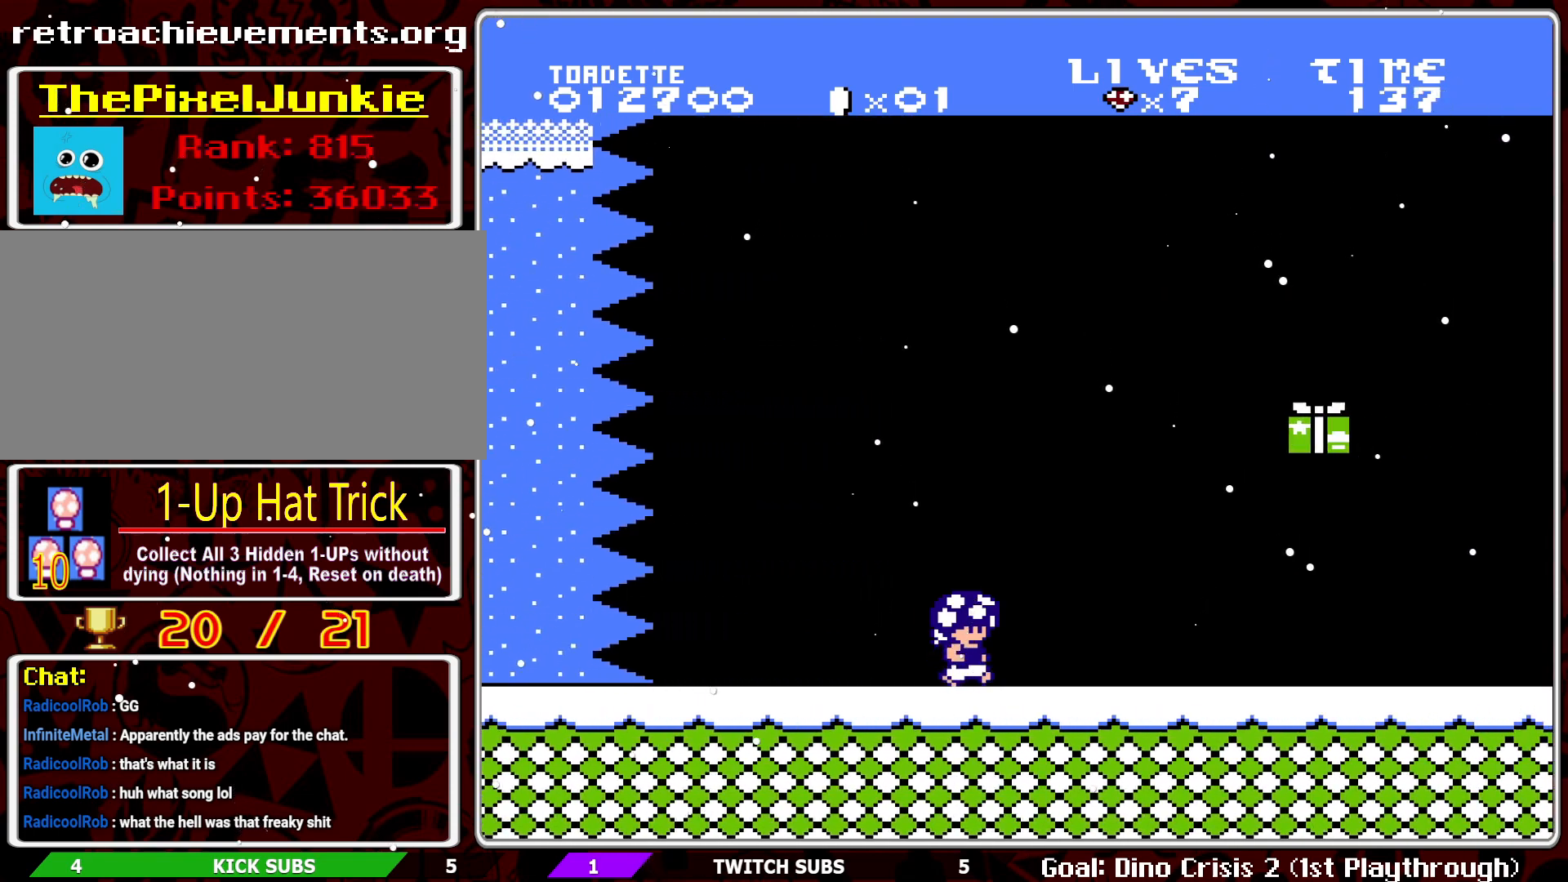
{"buttons": ["A", "B"], "events": [[417, "A", "down"], [467, "DPAD_RIGHT", "up"]]}
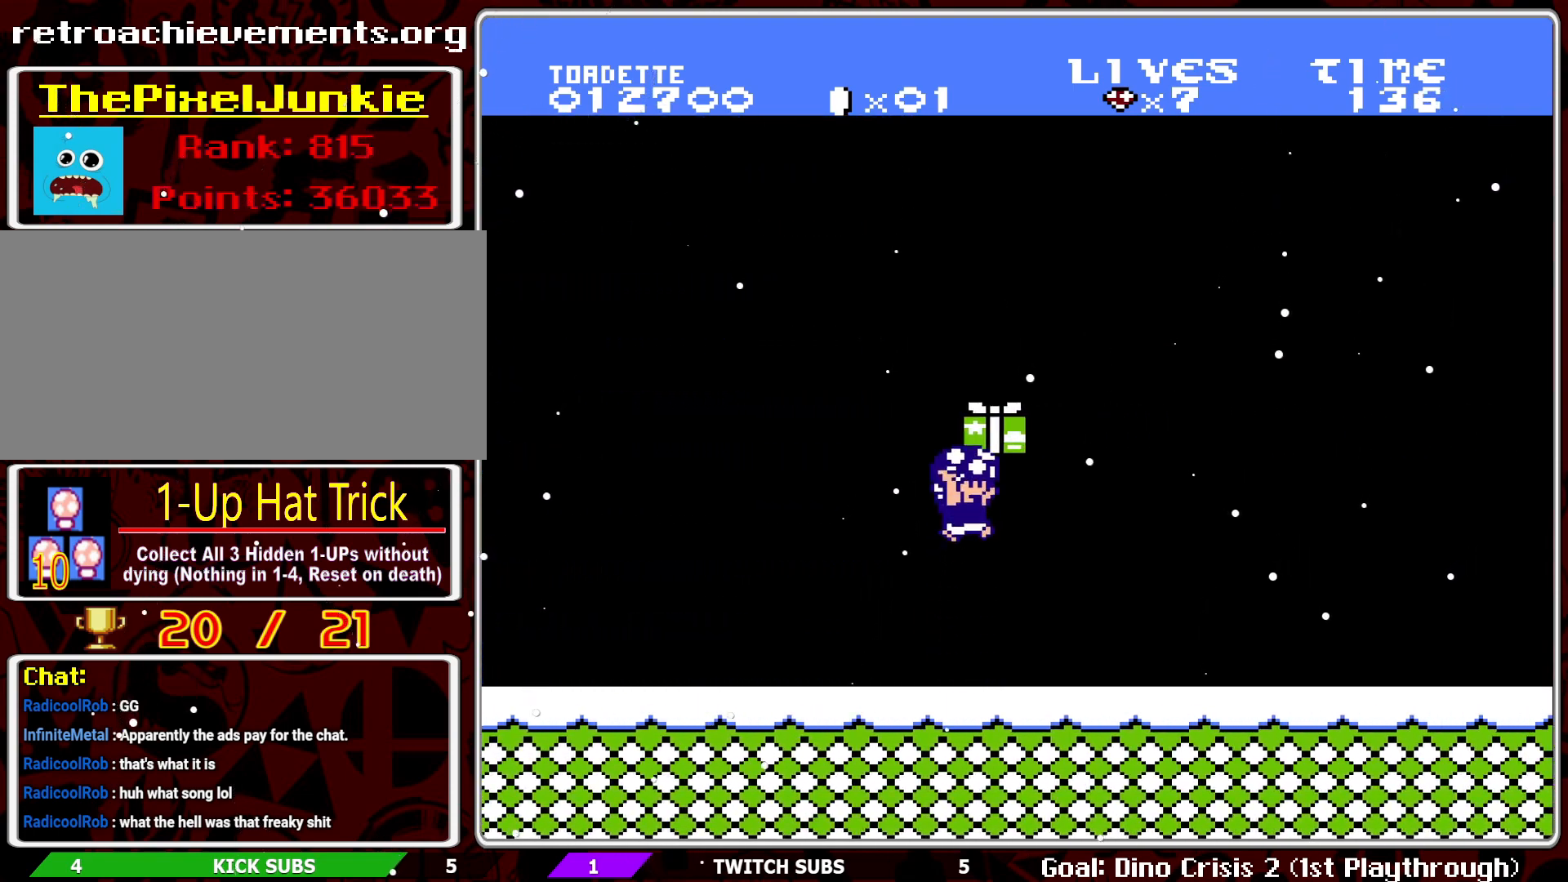
{"buttons": [], "events": [[67, "A", "up"], [133, "B", "up"]]}
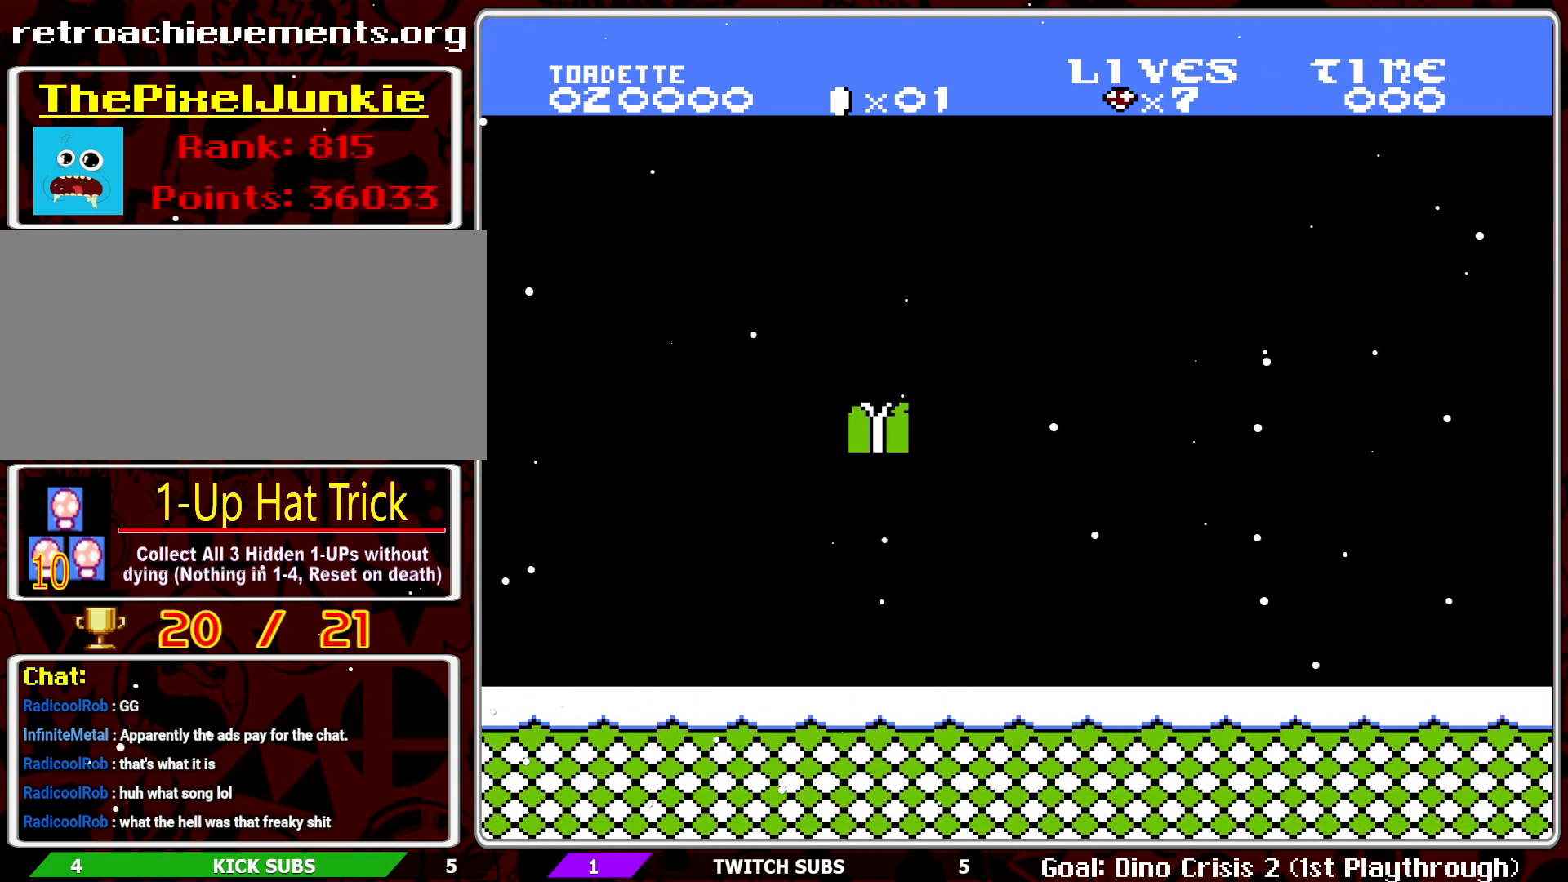
{"buttons": [], "events": []}
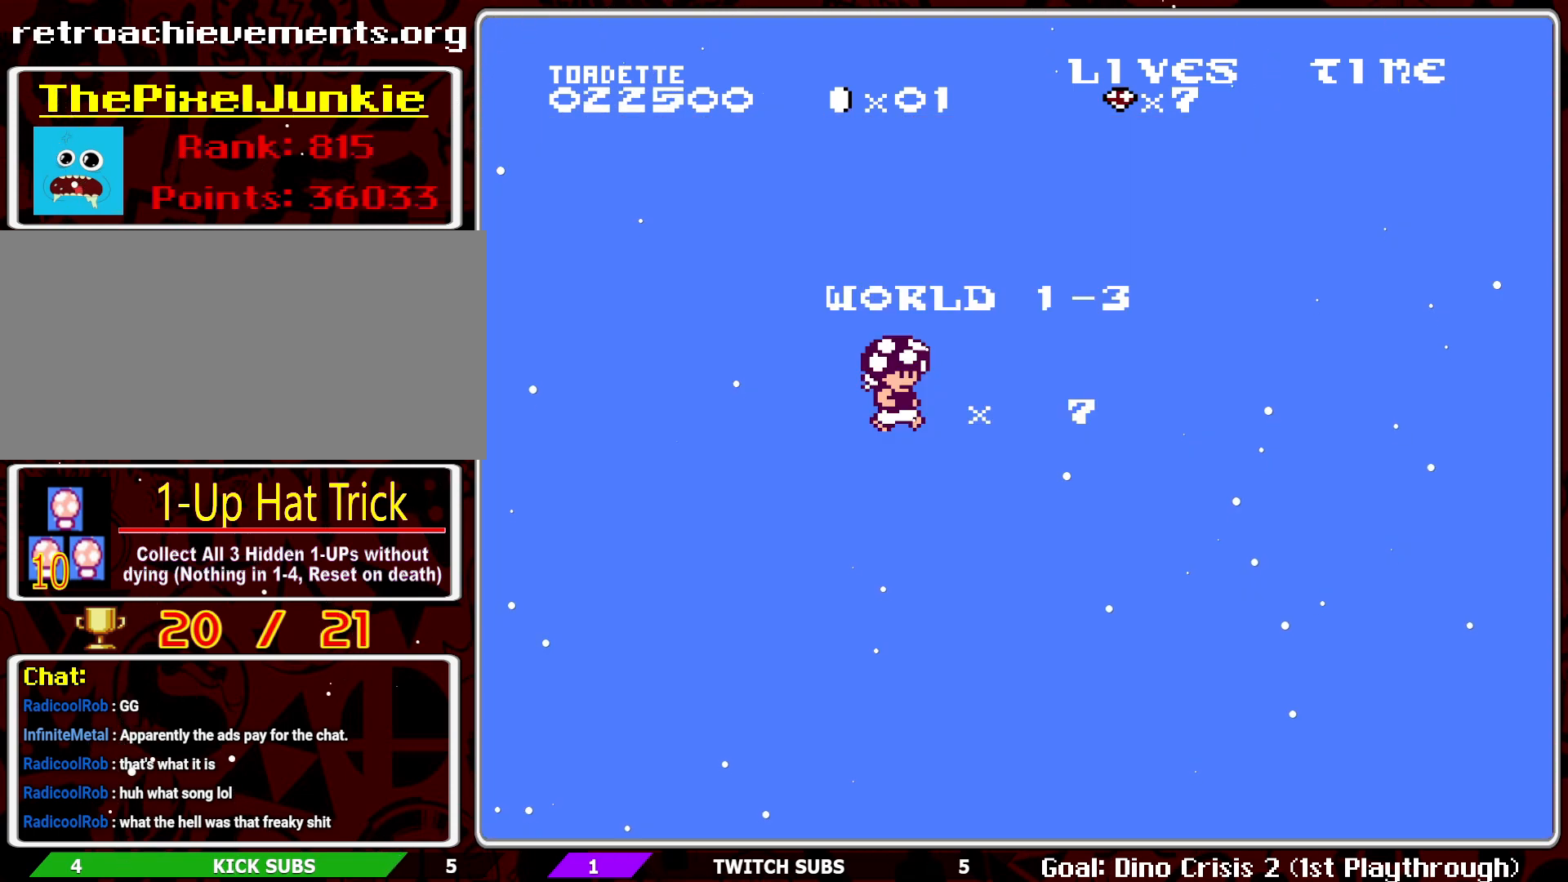
{"buttons": [], "events": []}
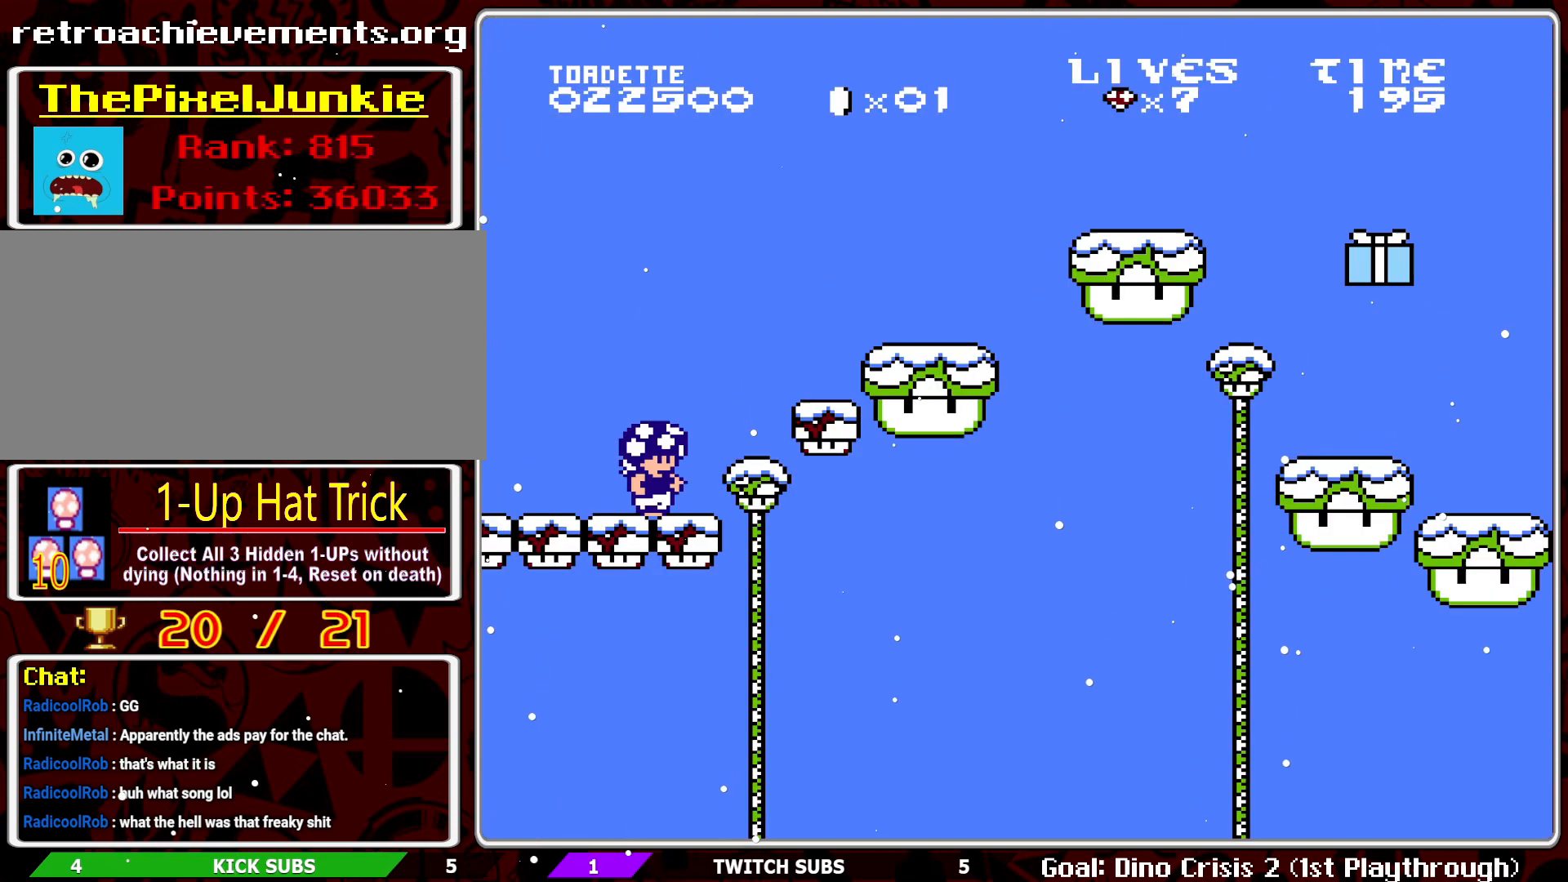
{"buttons": ["A", "B", "DPAD_RIGHT"], "events": [[67, "B", "down"], [150, "B", "up"], [217, "B", "down"], [233, "DPAD_RIGHT", "down"], [467, "A", "down"]]}
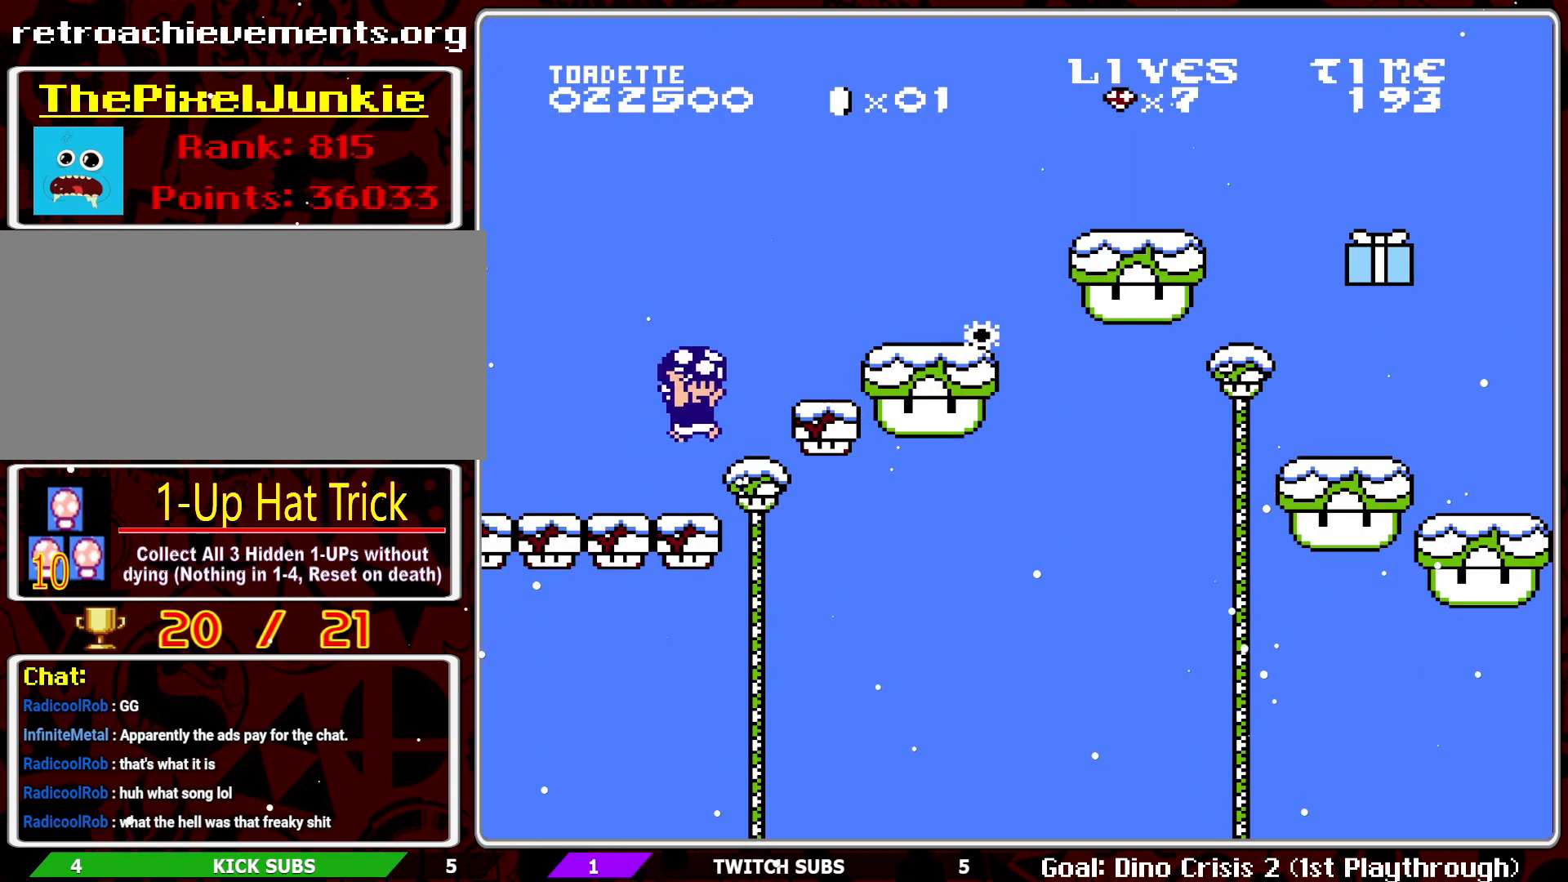
{"buttons": ["B"], "events": [[300, "DPAD_RIGHT", "up"], [333, "A", "up"]]}
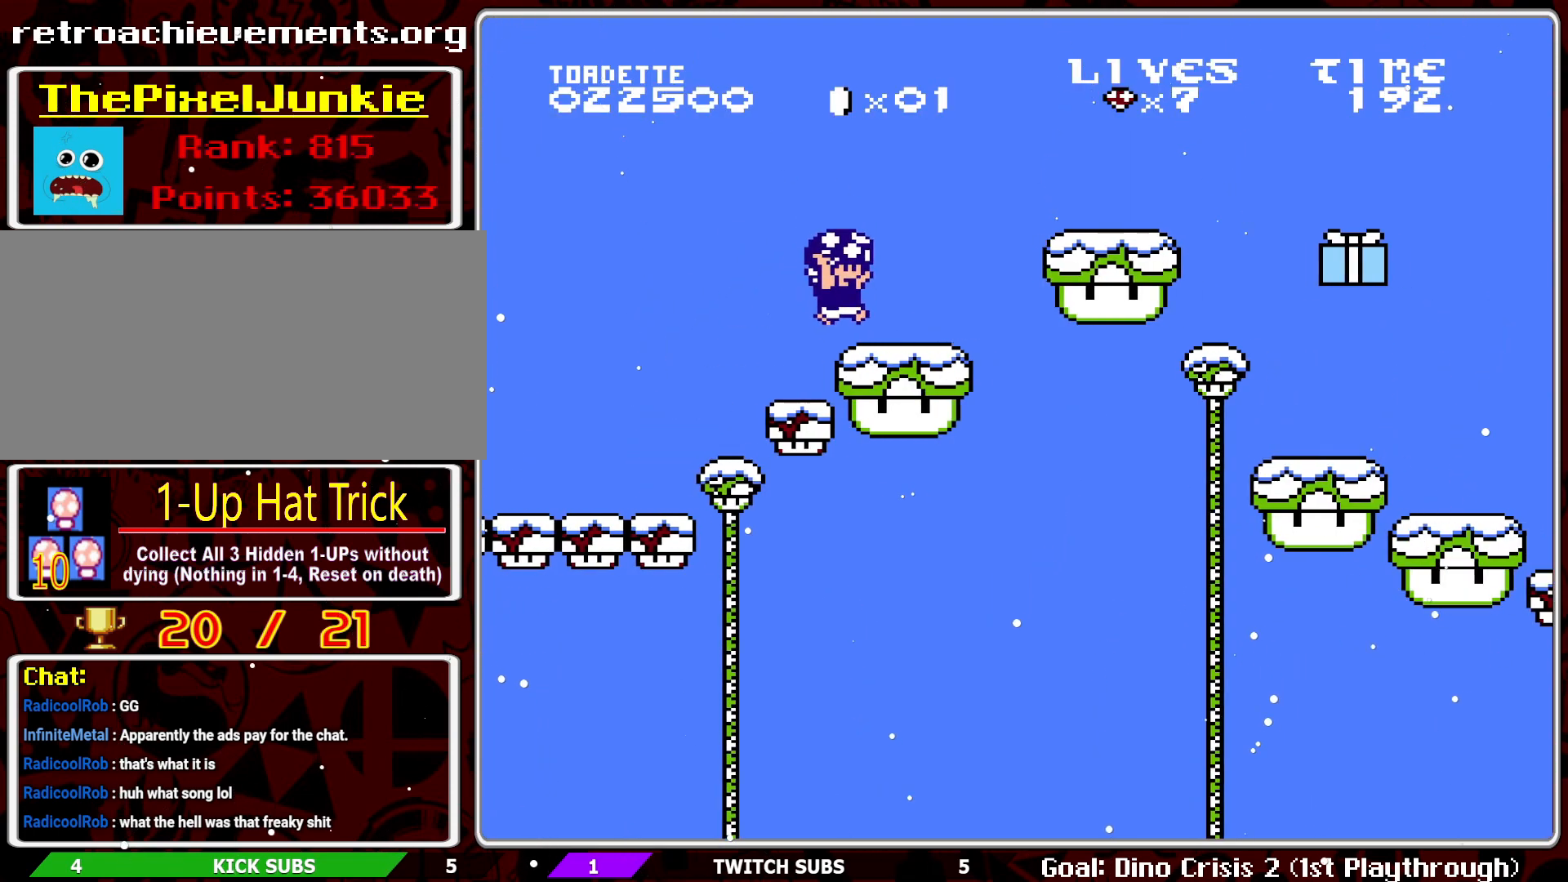
{"buttons": ["B"], "events": [[167, "A", "down"], [167, "DPAD_RIGHT", "down"], [283, "DPAD_RIGHT", "up"], [333, "A", "up"]]}
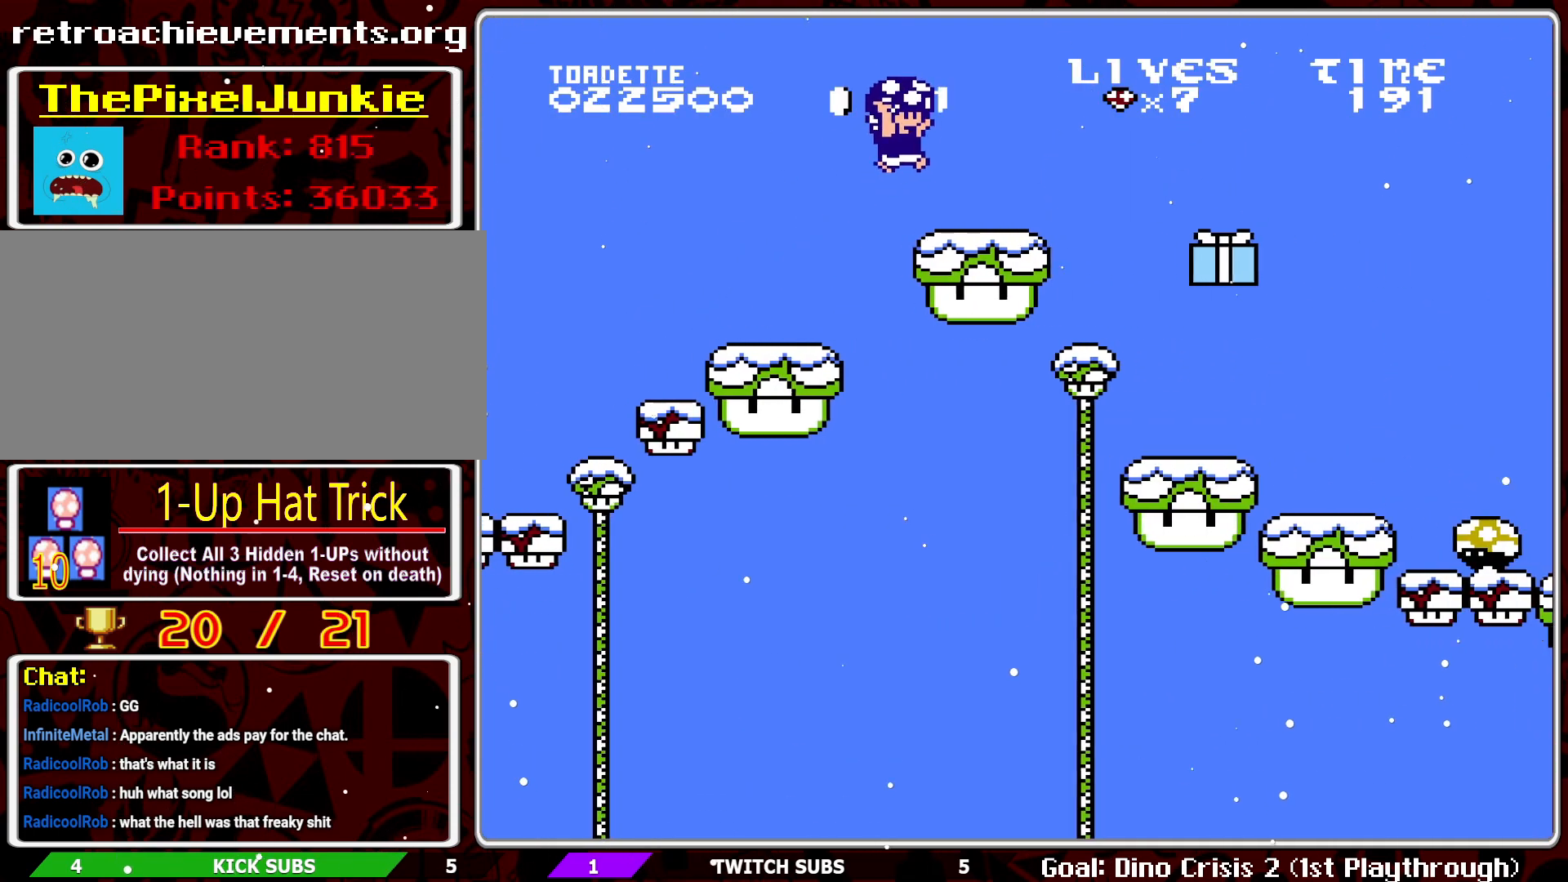
{"buttons": ["B", "DPAD_RIGHT"], "events": [[417, "DPAD_RIGHT", "down"]]}